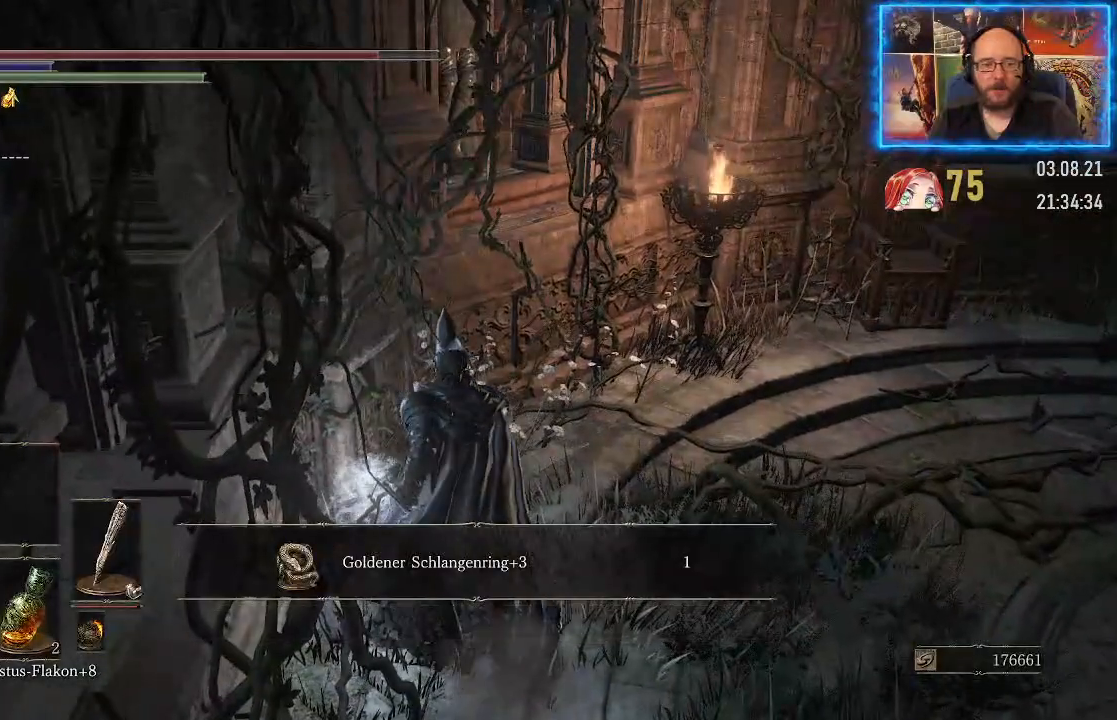
Gameplay with a controller (Xbox layout); each line is a JSON object with the inputs held at the frame after it. "events" lists button and stick changes between this image and that frame as [ms after this image, input, new state], when the widget could be followed in between. Not read: L2 R1.
{"buttons": [], "left_stick": "center", "right_stick": "center", "events": []}
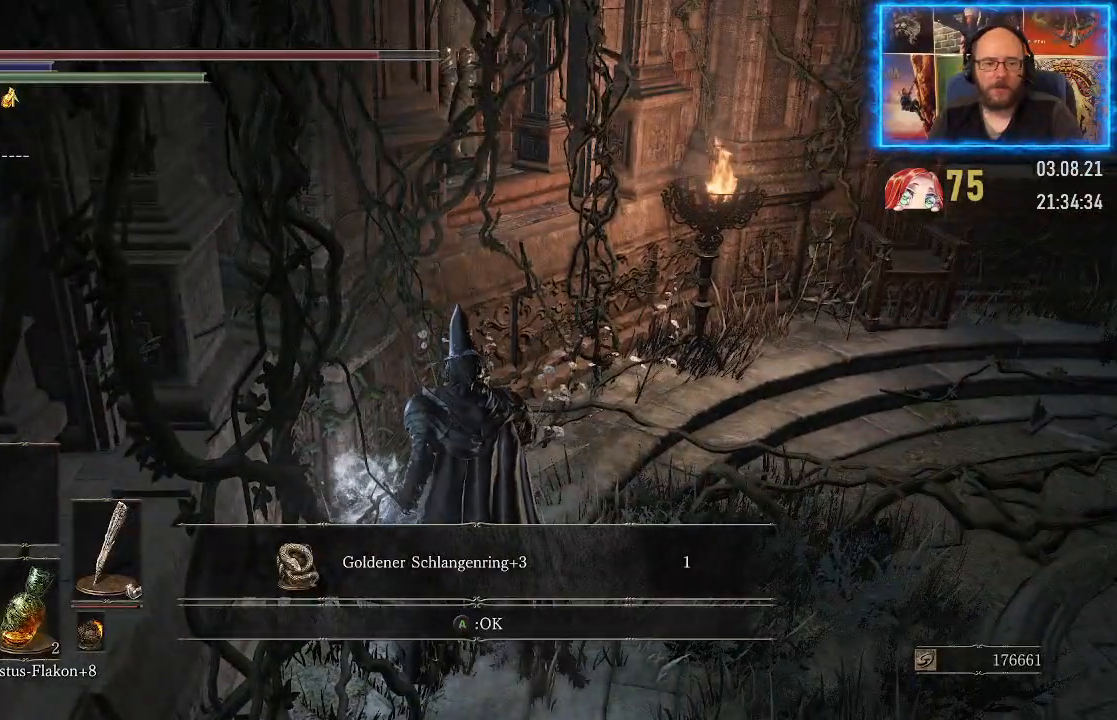
{"buttons": [], "left_stick": "center", "right_stick": "center", "events": []}
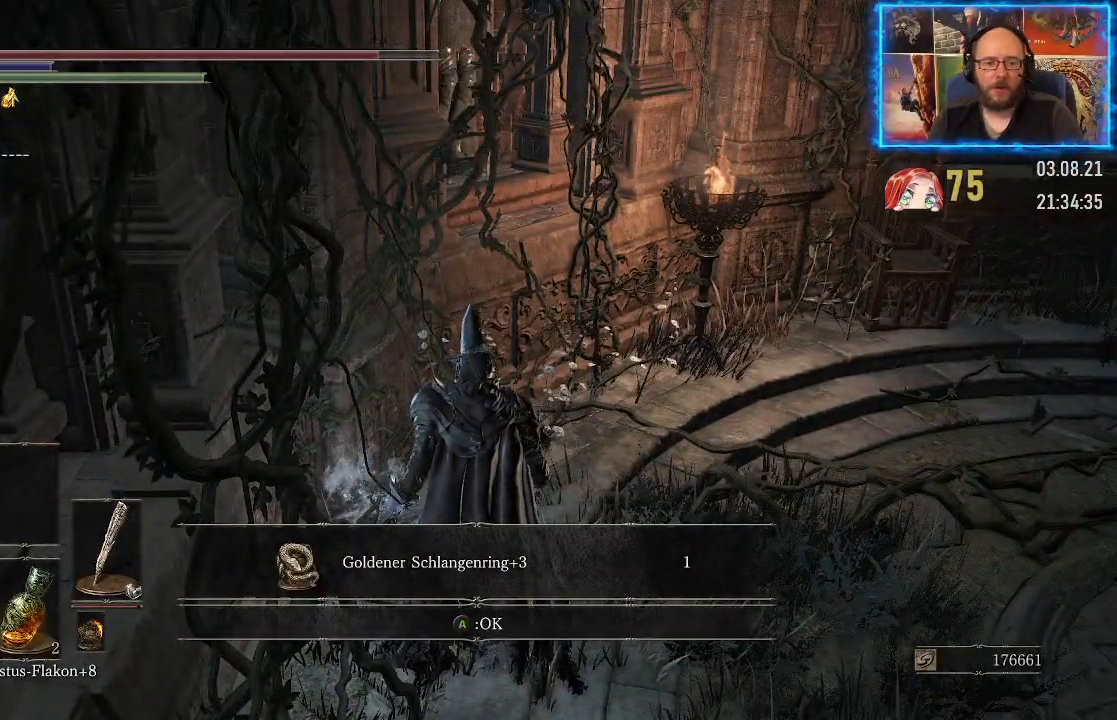
{"buttons": [], "left_stick": "up-right", "right_stick": "center", "events": [[117, "left_stick", "right"], [200, "left_stick", "up-right"], [267, "A", "down"], [383, "A", "up"]]}
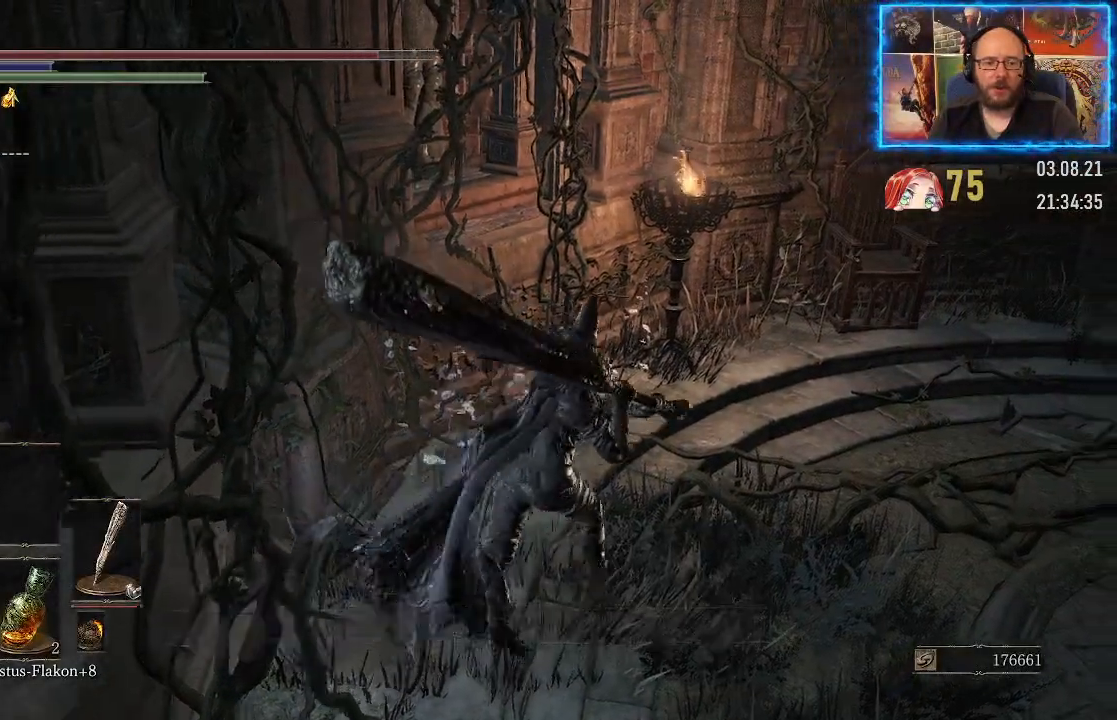
{"buttons": [], "left_stick": "up-right", "right_stick": "right", "events": [[133, "right_stick", "right"]]}
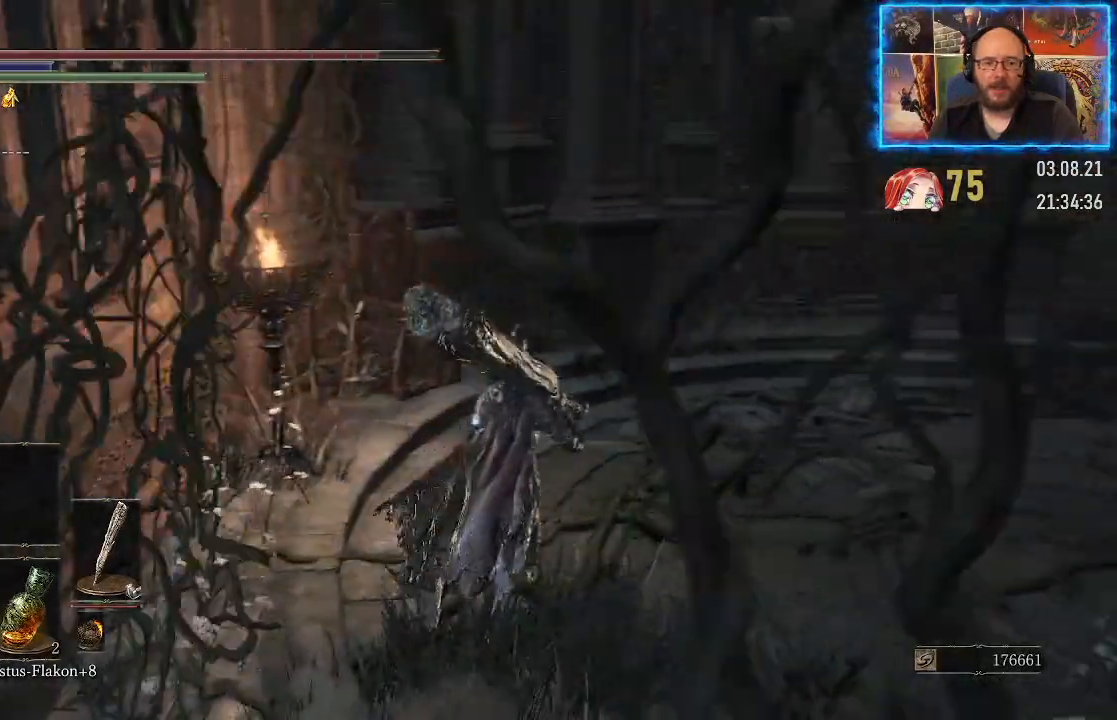
{"buttons": [], "left_stick": "up", "right_stick": "right", "events": [[100, "left_stick", "up"]]}
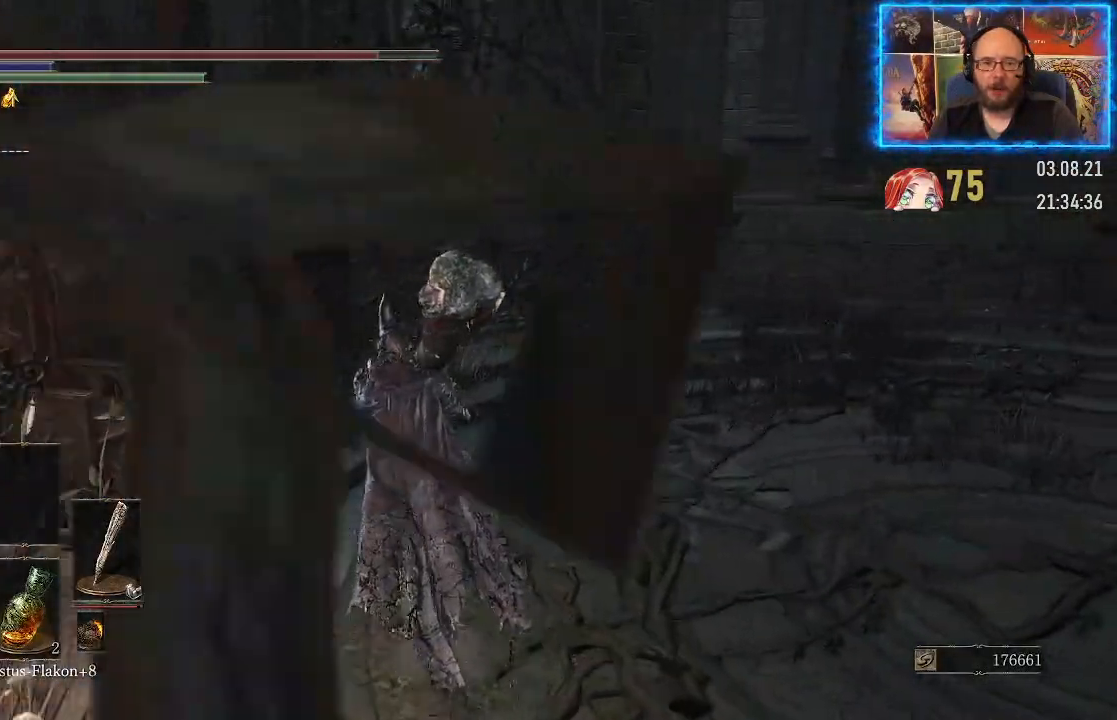
{"buttons": [], "left_stick": "up", "right_stick": "right", "events": []}
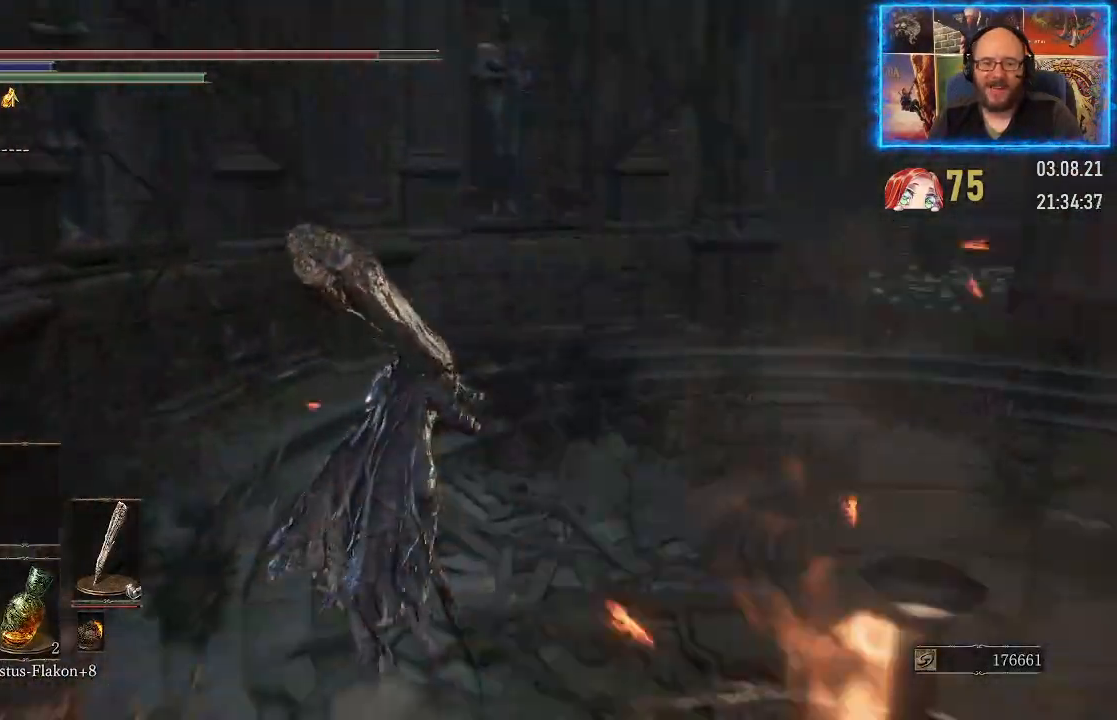
{"buttons": [], "left_stick": "up", "right_stick": "right", "events": []}
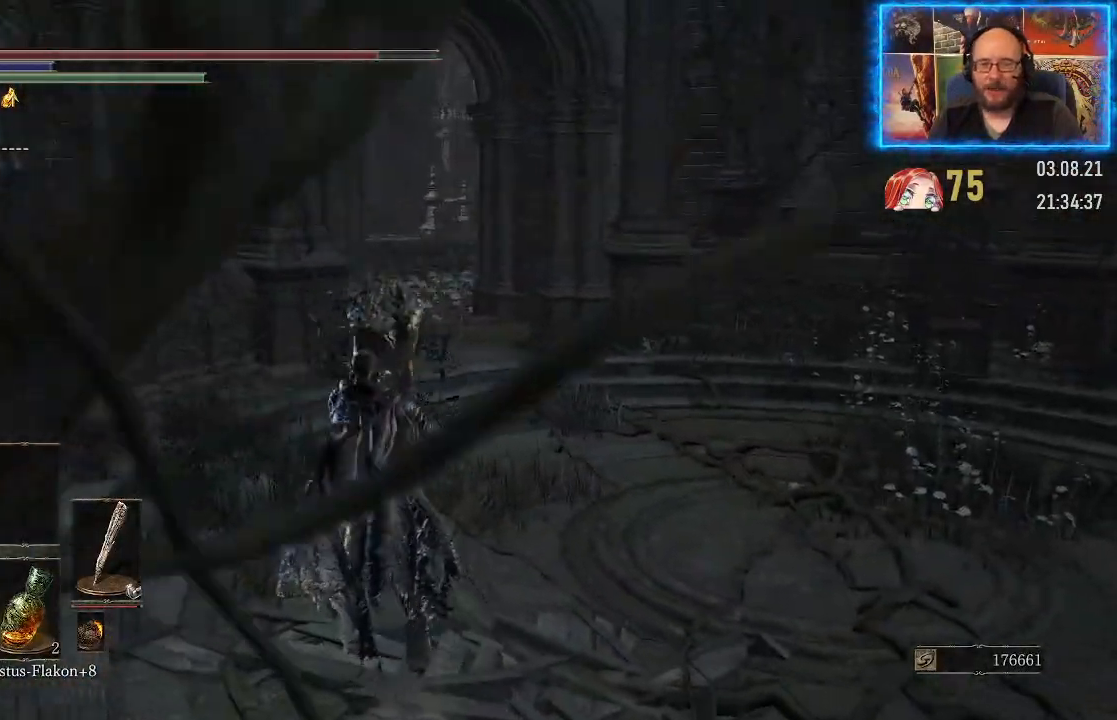
{"buttons": [], "left_stick": "up", "right_stick": "down-right", "events": [[400, "right_stick", "down-right"]]}
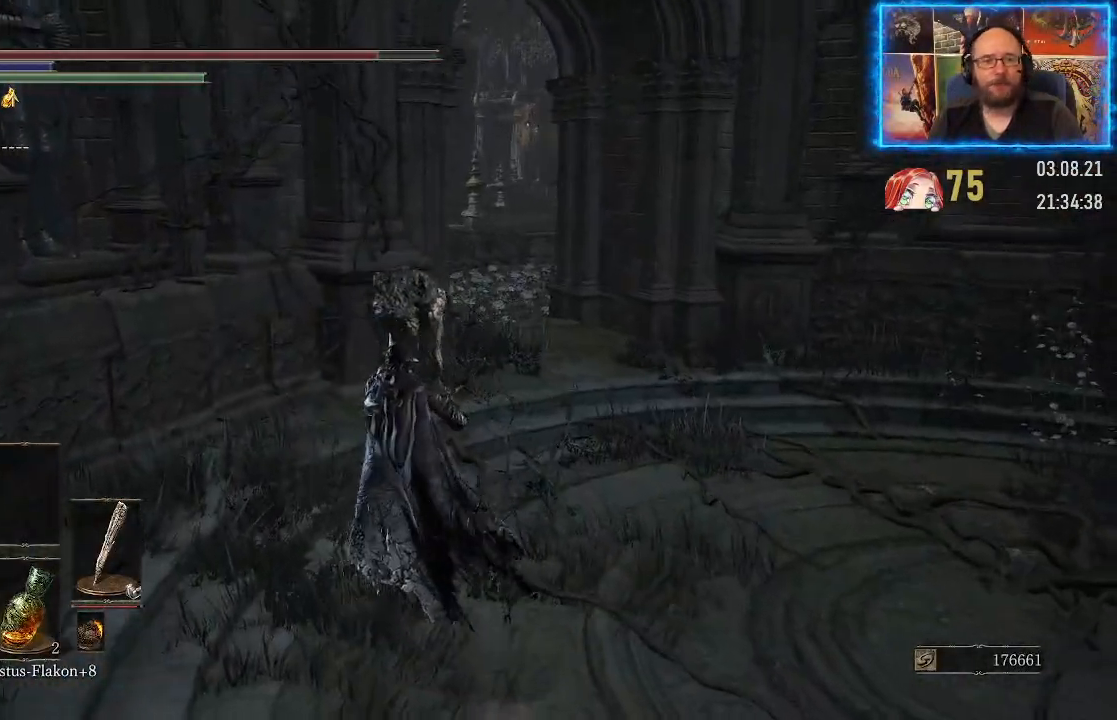
{"buttons": [], "left_stick": "up", "right_stick": "center", "events": [[467, "right_stick", "center"]]}
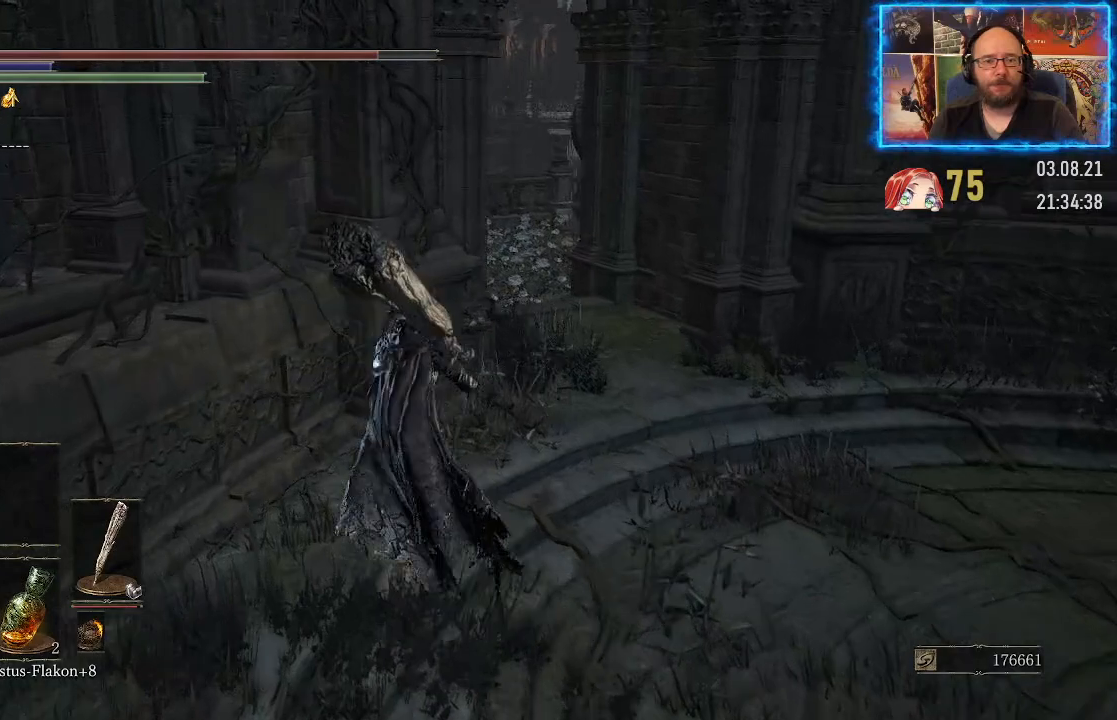
{"buttons": [], "left_stick": "center", "right_stick": "center", "events": [[33, "left_stick", "center"], [300, "START", "down"], [433, "START", "up"]]}
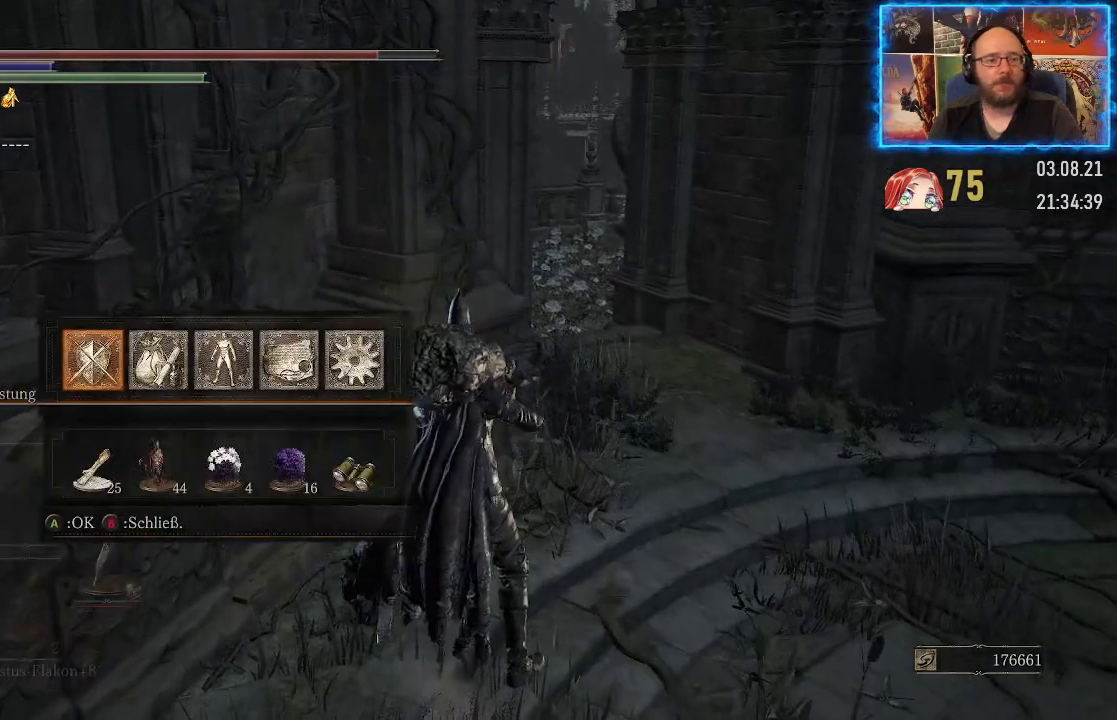
{"buttons": [], "left_stick": "center", "right_stick": "center", "events": [[417, "A", "down"], [483, "A", "up"]]}
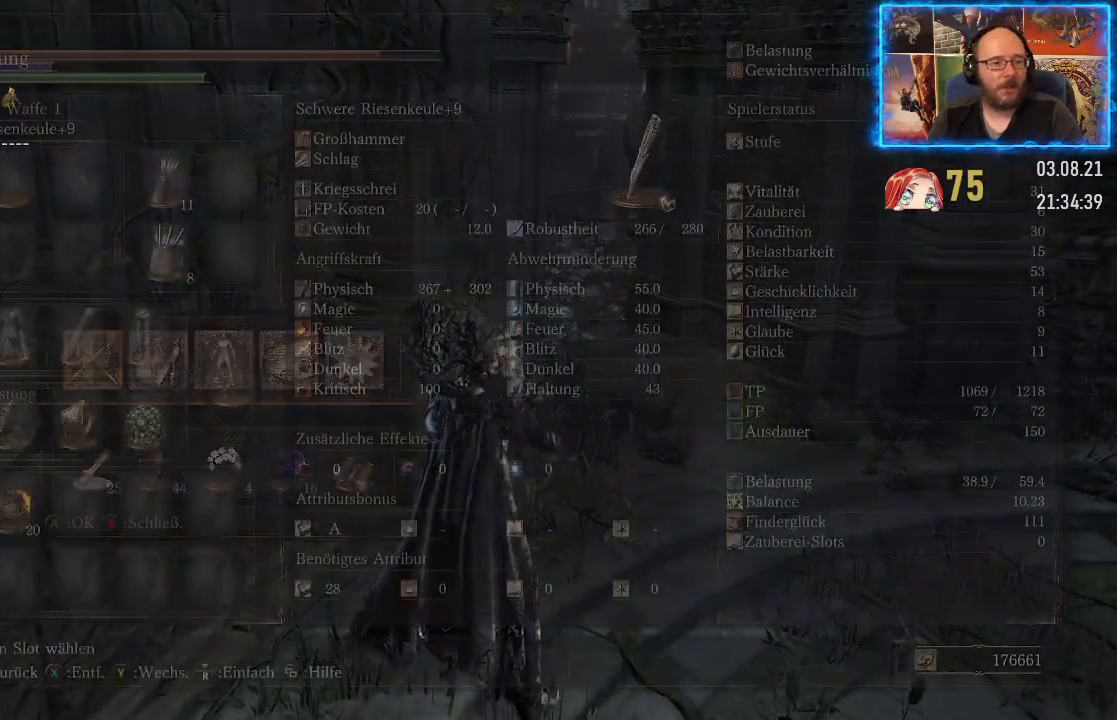
{"buttons": [], "left_stick": "center", "right_stick": "center", "events": [[383, "DPAD_DOWN", "down"], [500, "DPAD_DOWN", "up"]]}
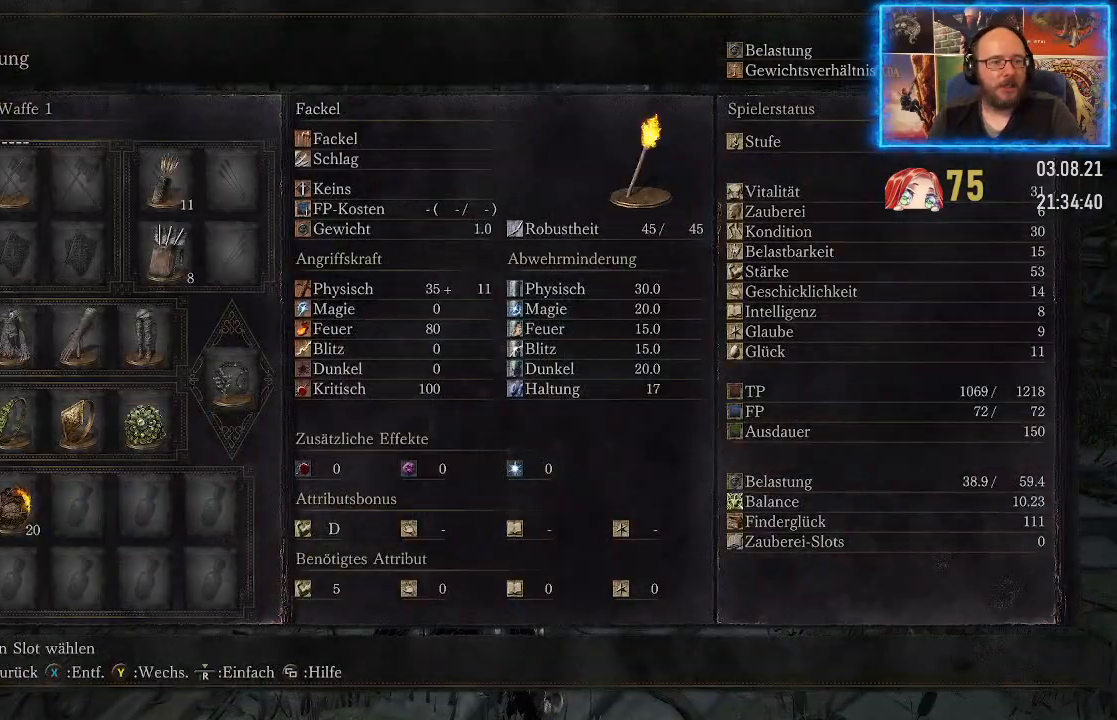
{"buttons": [], "left_stick": "center", "right_stick": "center", "events": [[100, "DPAD_DOWN", "down"], [217, "DPAD_DOWN", "up"], [317, "DPAD_DOWN", "down"], [417, "DPAD_DOWN", "up"]]}
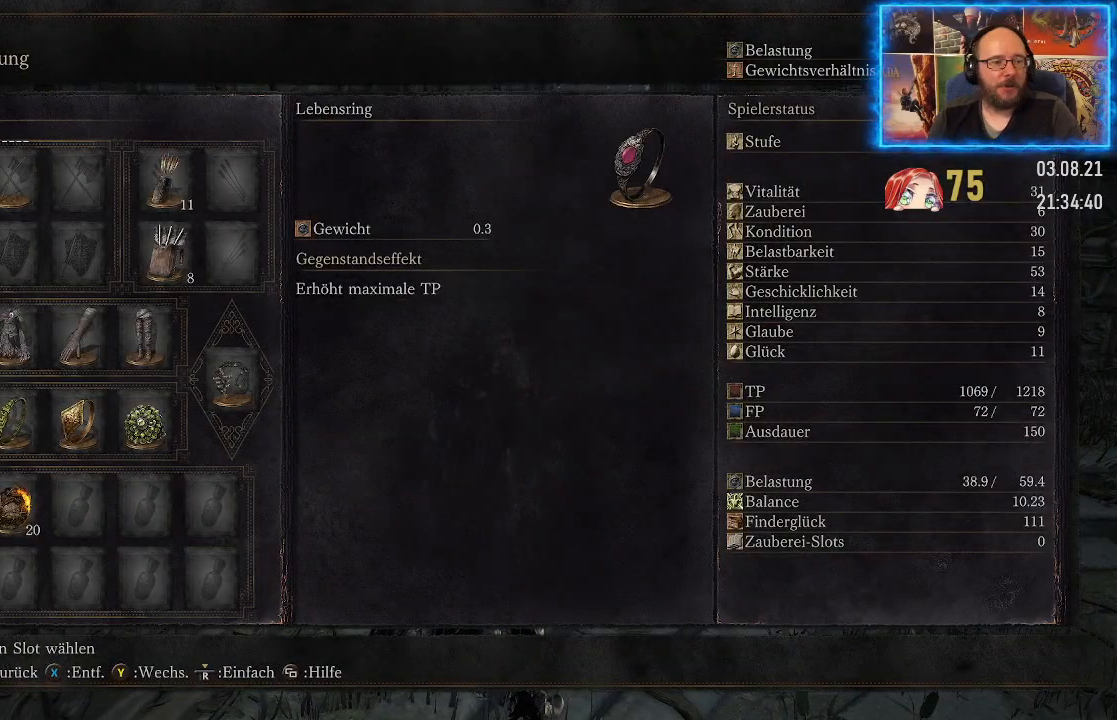
{"buttons": [], "left_stick": "center", "right_stick": "center", "events": [[67, "DPAD_RIGHT", "down"], [150, "DPAD_RIGHT", "up"], [217, "A", "down"], [267, "A", "up"]]}
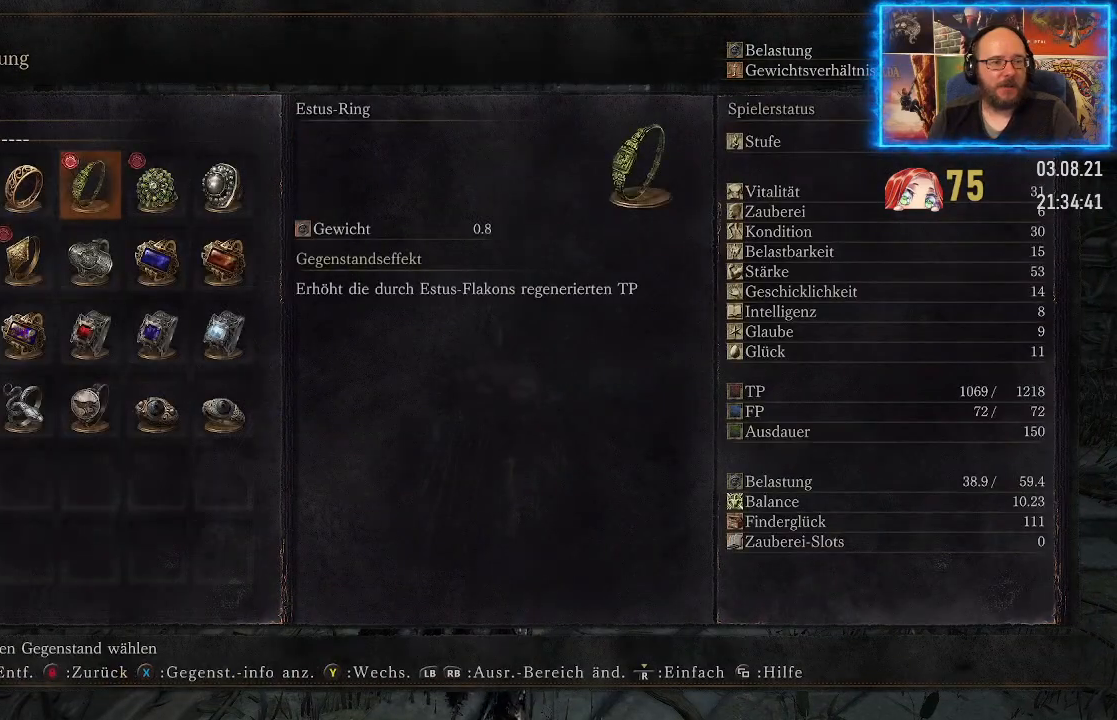
{"buttons": [], "left_stick": "center", "right_stick": "center", "events": [[367, "DPAD_DOWN", "down"], [467, "DPAD_DOWN", "up"]]}
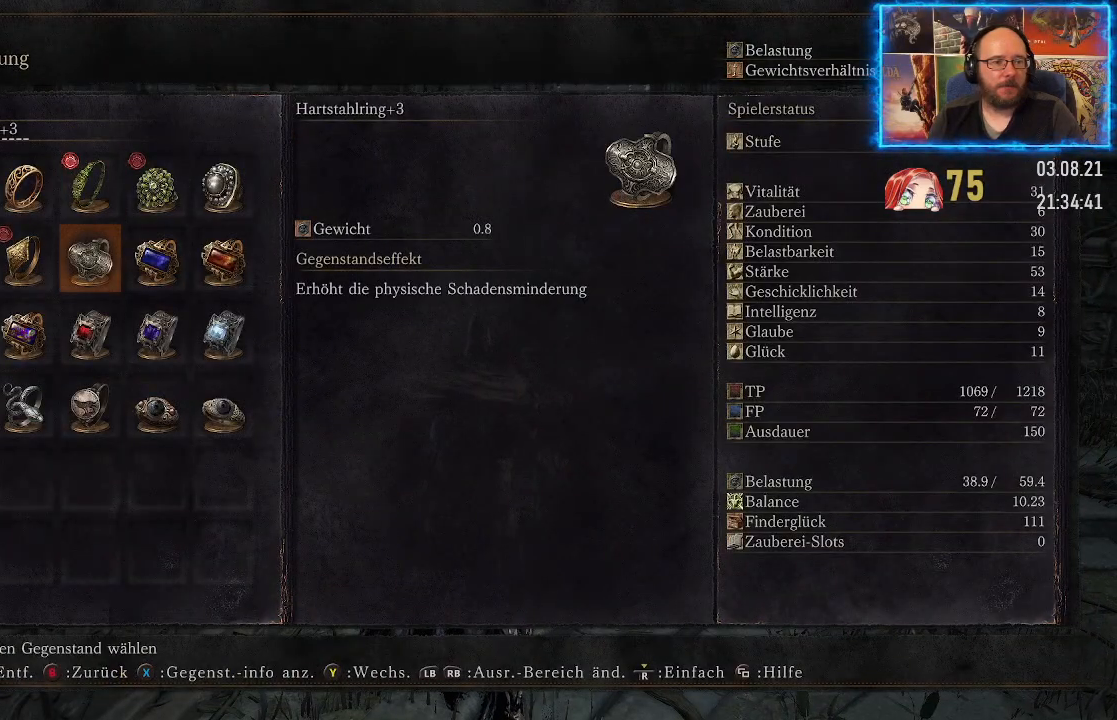
{"buttons": ["DPAD_DOWN"], "left_stick": "center", "right_stick": "center", "events": [[100, "DPAD_DOWN", "down"], [200, "DPAD_DOWN", "up"], [417, "DPAD_DOWN", "down"]]}
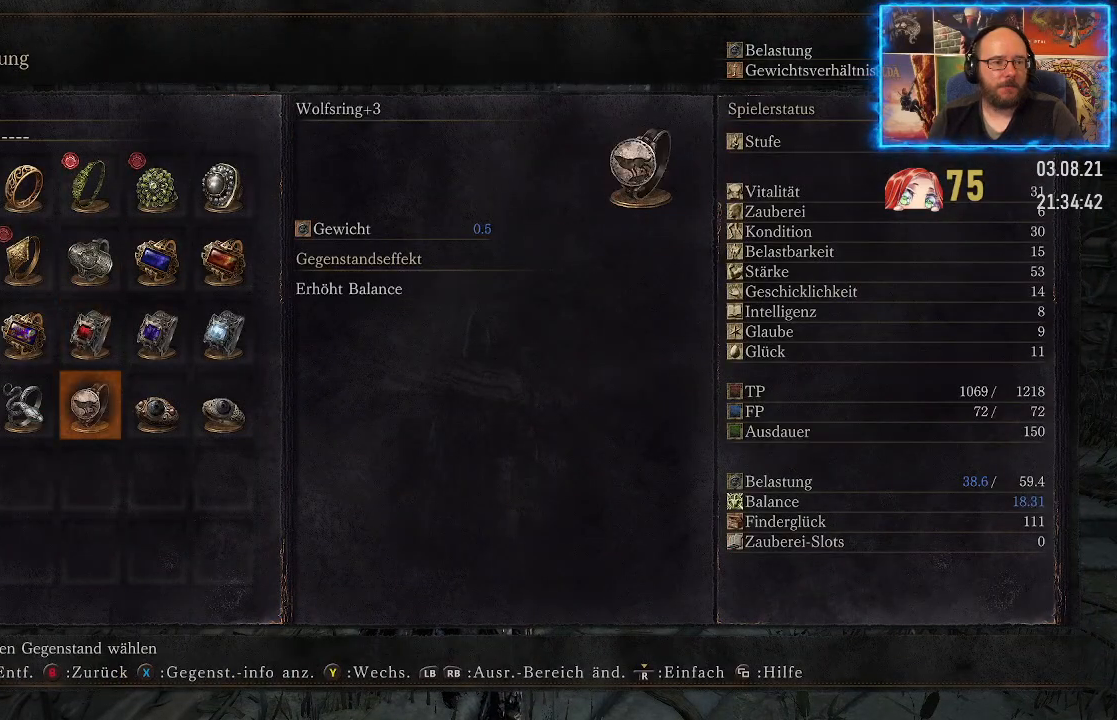
{"buttons": [], "left_stick": "center", "right_stick": "center", "events": [[17, "DPAD_DOWN", "up"], [150, "DPAD_LEFT", "down"], [233, "DPAD_LEFT", "up"]]}
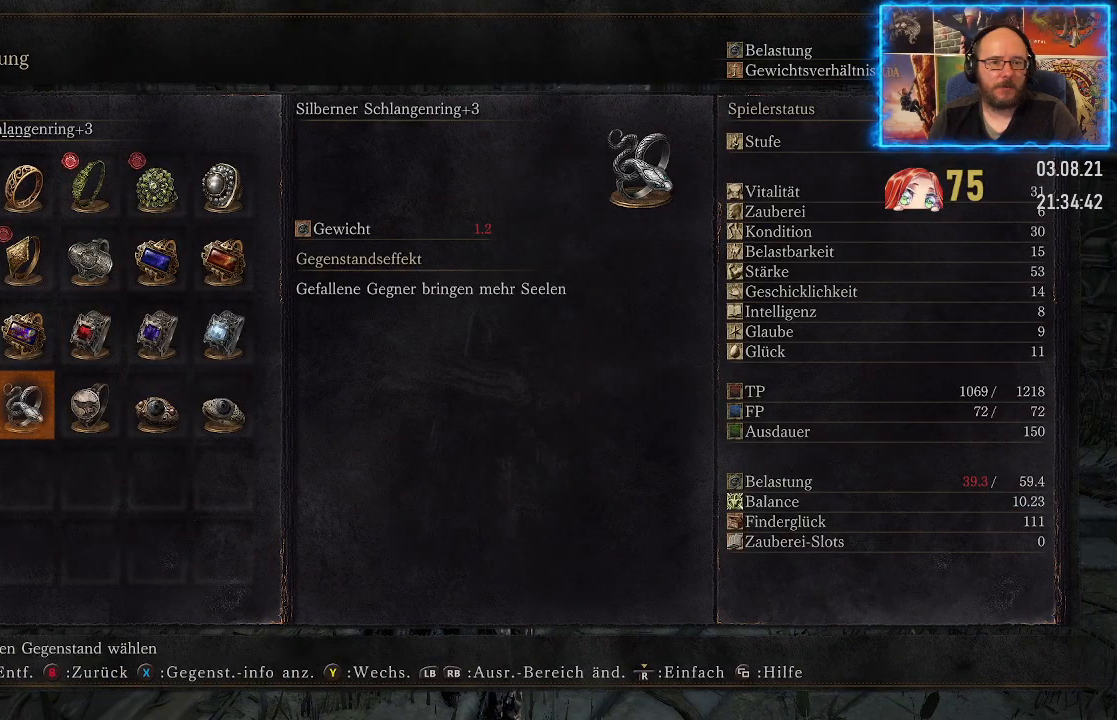
{"buttons": [], "left_stick": "center", "right_stick": "center", "events": []}
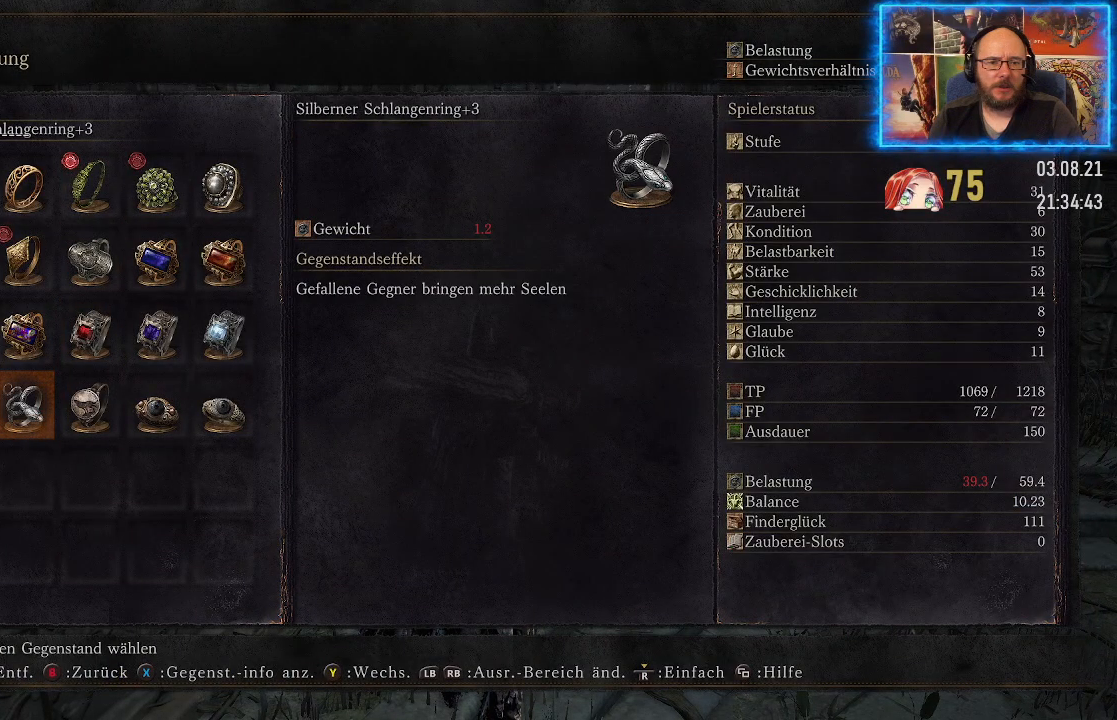
{"buttons": [], "left_stick": "center", "right_stick": "center", "events": []}
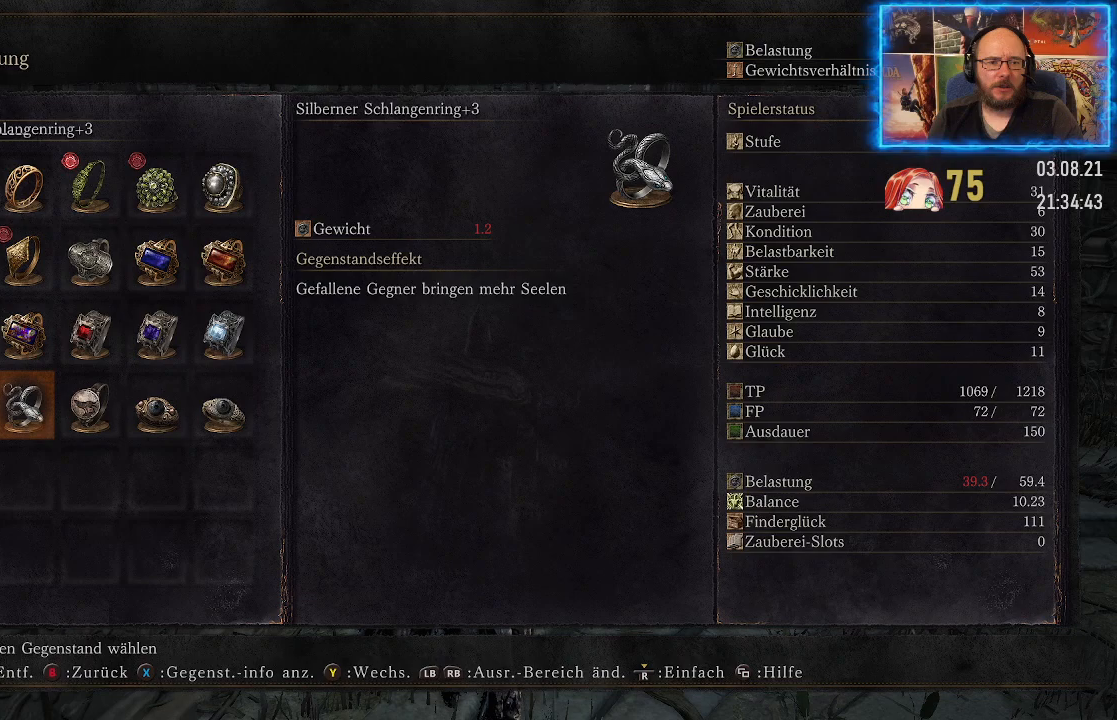
{"buttons": [], "left_stick": "center", "right_stick": "center", "events": []}
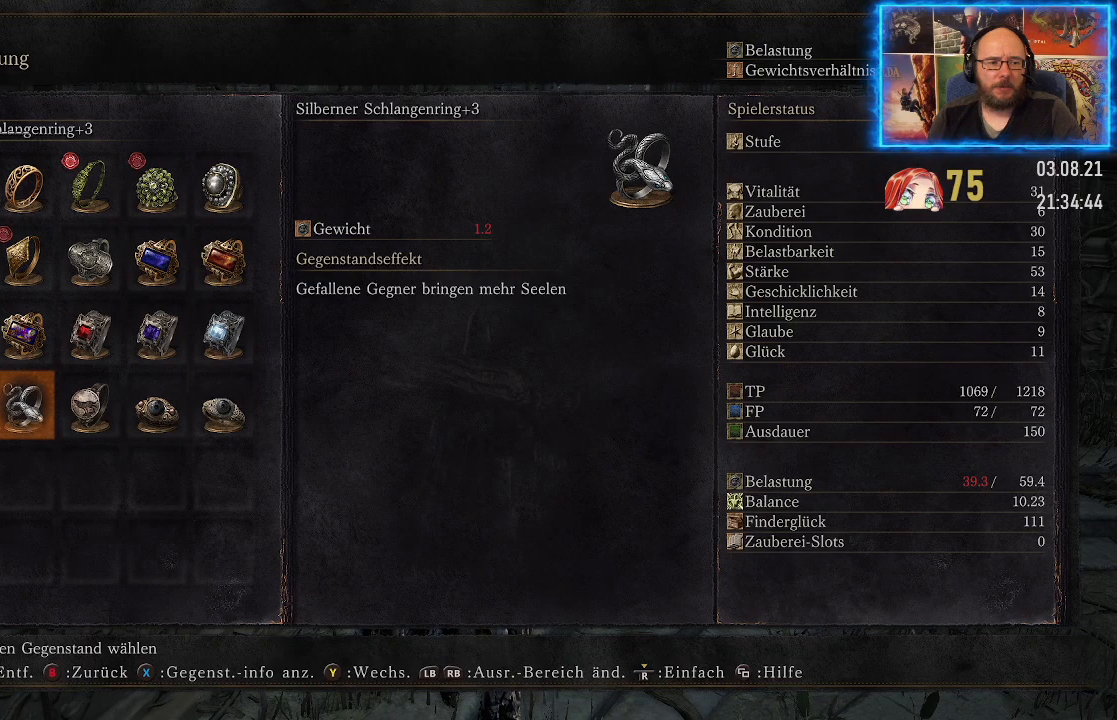
{"buttons": [], "left_stick": "center", "right_stick": "center", "events": []}
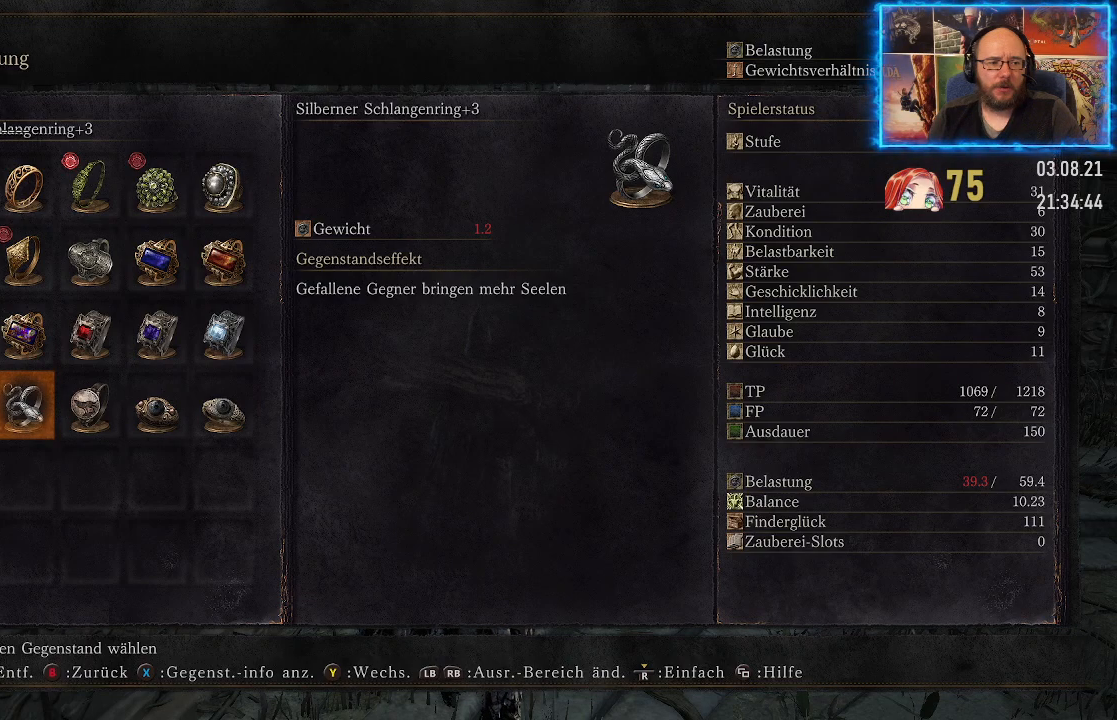
{"buttons": [], "left_stick": "center", "right_stick": "center", "events": [[50, "DPAD_LEFT", "down"], [133, "DPAD_LEFT", "up"]]}
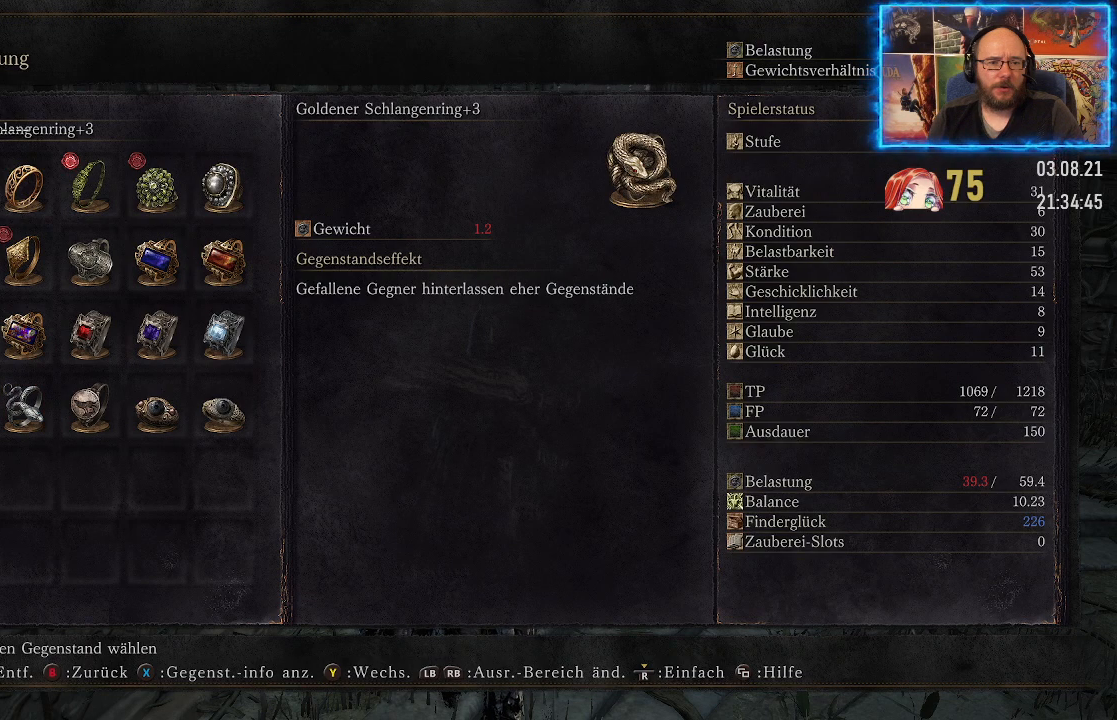
{"buttons": [], "left_stick": "center", "right_stick": "center", "events": [[33, "DPAD_RIGHT", "down"], [133, "DPAD_RIGHT", "up"], [367, "DPAD_LEFT", "down"], [483, "DPAD_LEFT", "up"]]}
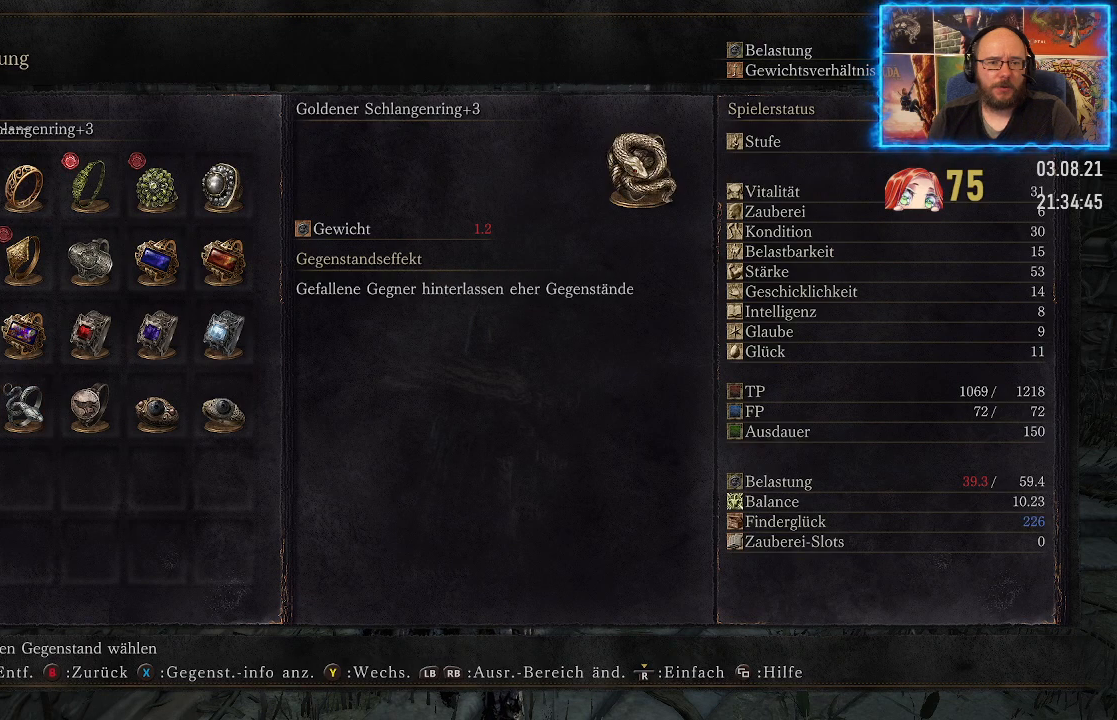
{"buttons": [], "left_stick": "center", "right_stick": "center", "events": []}
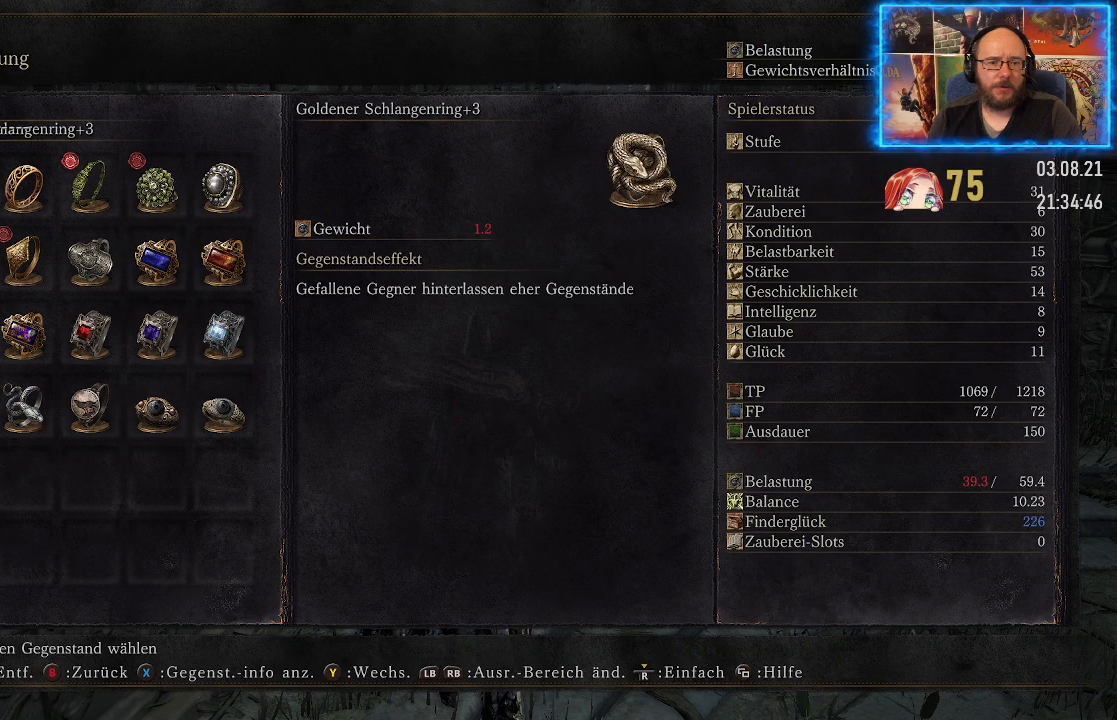
{"buttons": [], "left_stick": "center", "right_stick": "center", "events": []}
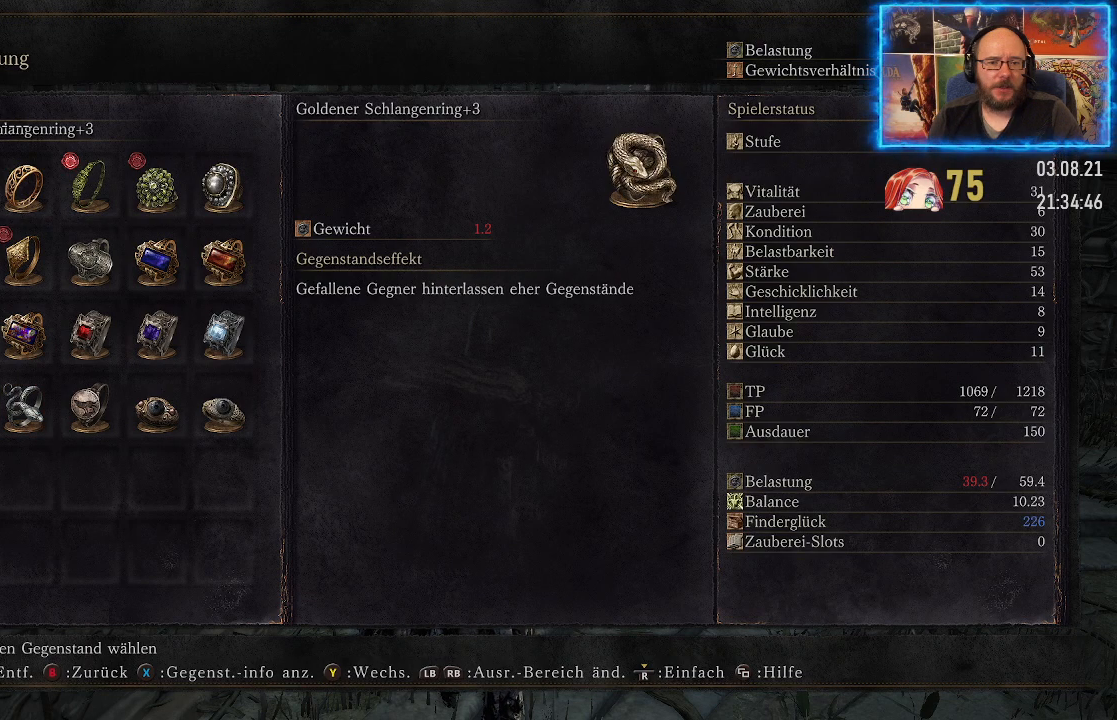
{"buttons": [], "left_stick": "center", "right_stick": "center", "events": []}
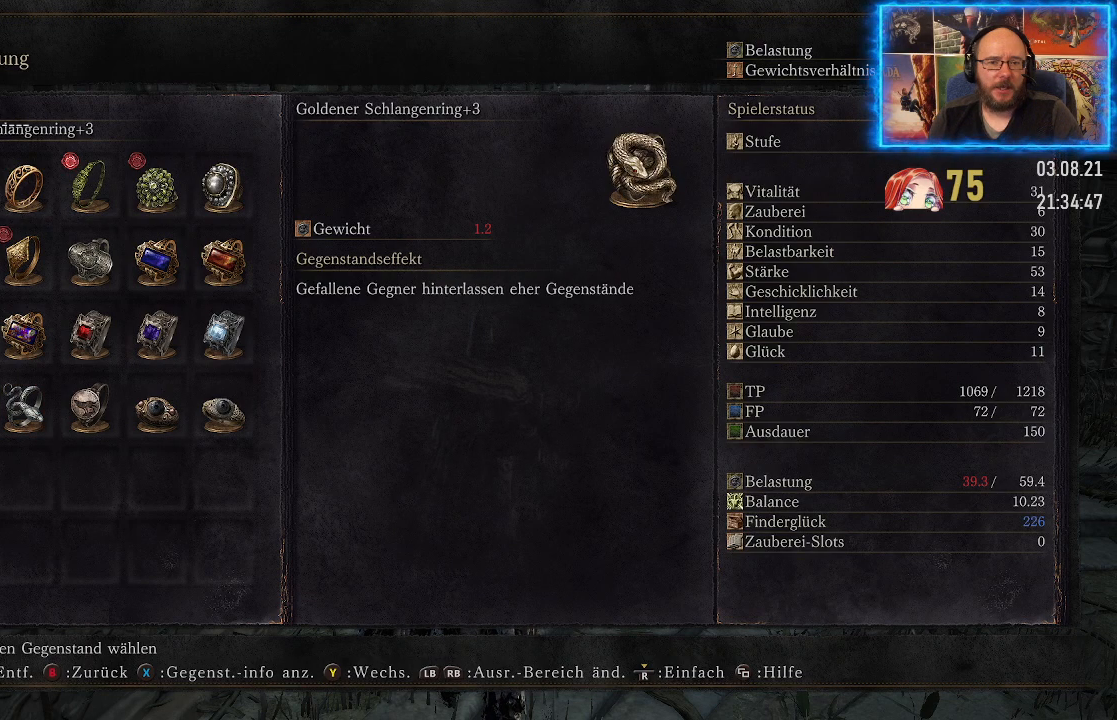
{"buttons": [], "left_stick": "center", "right_stick": "center", "events": []}
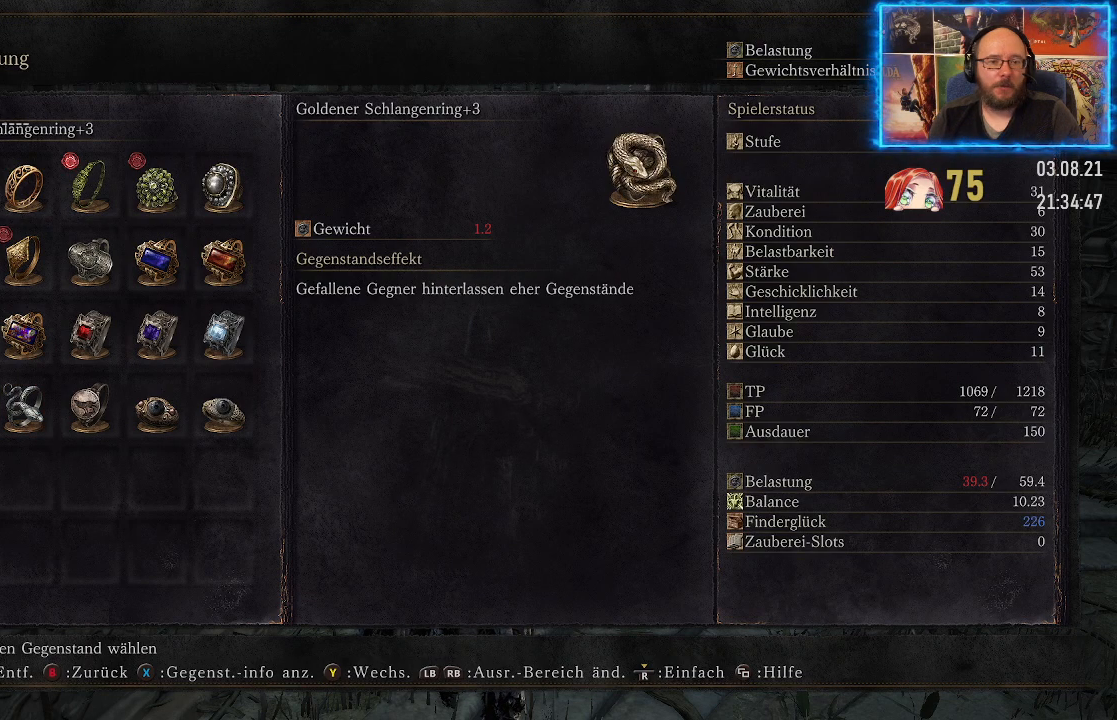
{"buttons": ["X"], "left_stick": "center", "right_stick": "center", "events": [[433, "X", "down"]]}
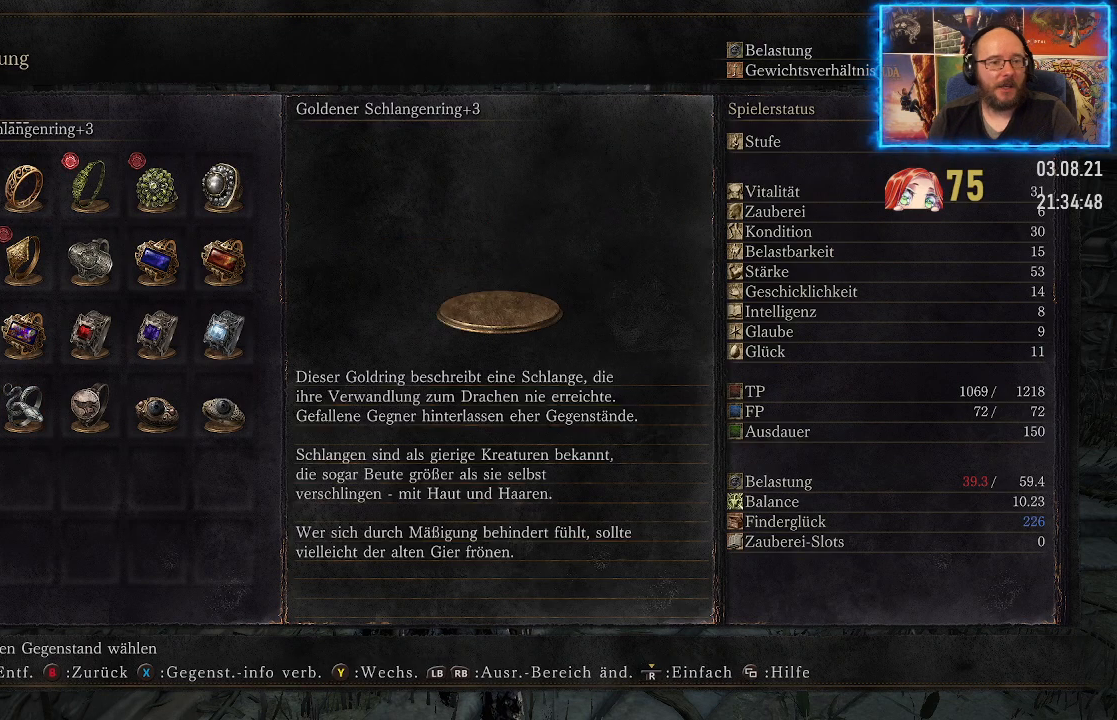
{"buttons": [], "left_stick": "center", "right_stick": "center", "events": [[50, "X", "up"]]}